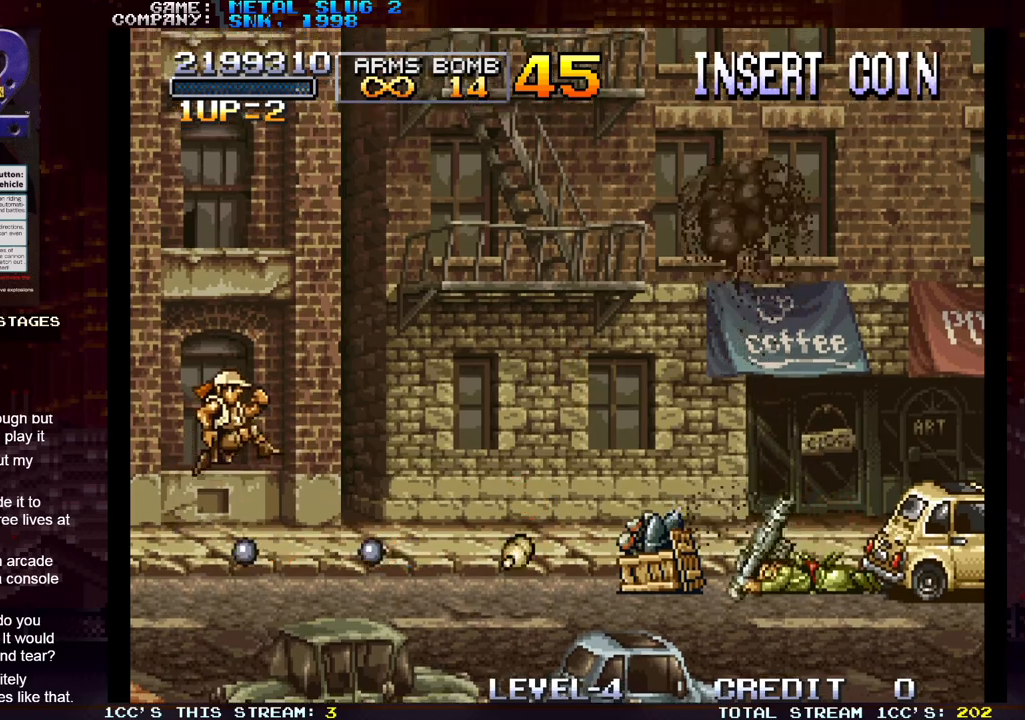
Gameplay with a controller (arcade stick); each line is a JSON object with the inputs held at the frame after it. "events" lists button and stick changes between this image and that frame as [ms after this image, input, new state], when the widget could be followed in between. Not read: L3 R3.
{"buttons": ["SQUARE"], "left_stick": "right", "events": [[17, "TRIANGLE", "up"], [150, "SQUARE", "down"], [217, "SQUARE", "up"], [317, "SQUARE", "down"], [400, "SQUARE", "up"], [500, "SQUARE", "down"]]}
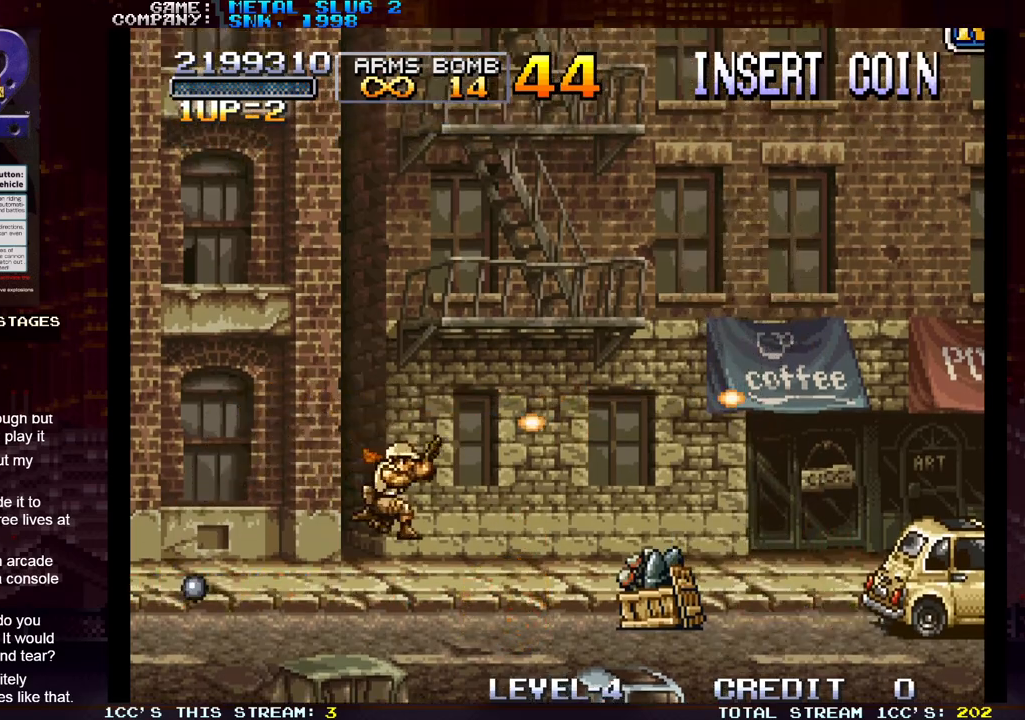
{"buttons": [], "left_stick": "center", "events": [[83, "SQUARE", "up"], [83, "left_stick", "center"], [150, "left_stick", "left"], [183, "SQUARE", "down"], [233, "left_stick", "right"], [250, "SQUARE", "up"], [367, "SQUARE", "down"], [450, "SQUARE", "up"], [500, "left_stick", "center"]]}
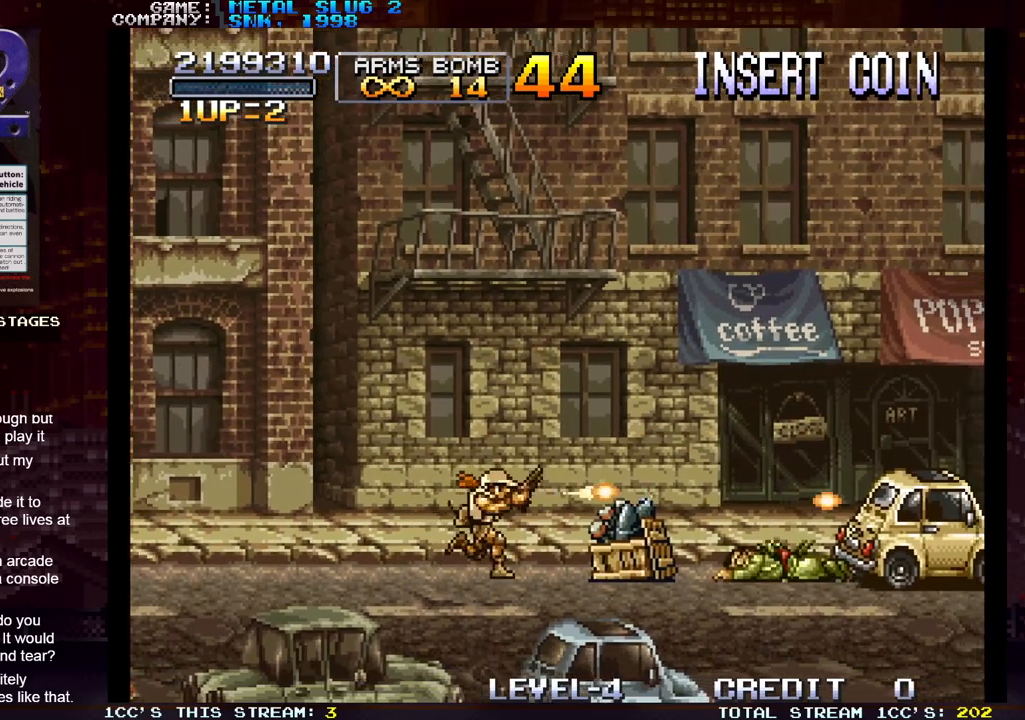
{"buttons": [], "left_stick": "down", "events": [[17, "SQUARE", "down"], [117, "SQUARE", "up"], [133, "left_stick", "down"], [183, "SQUARE", "down"], [283, "SQUARE", "up"], [350, "SQUARE", "down"], [450, "SQUARE", "up"]]}
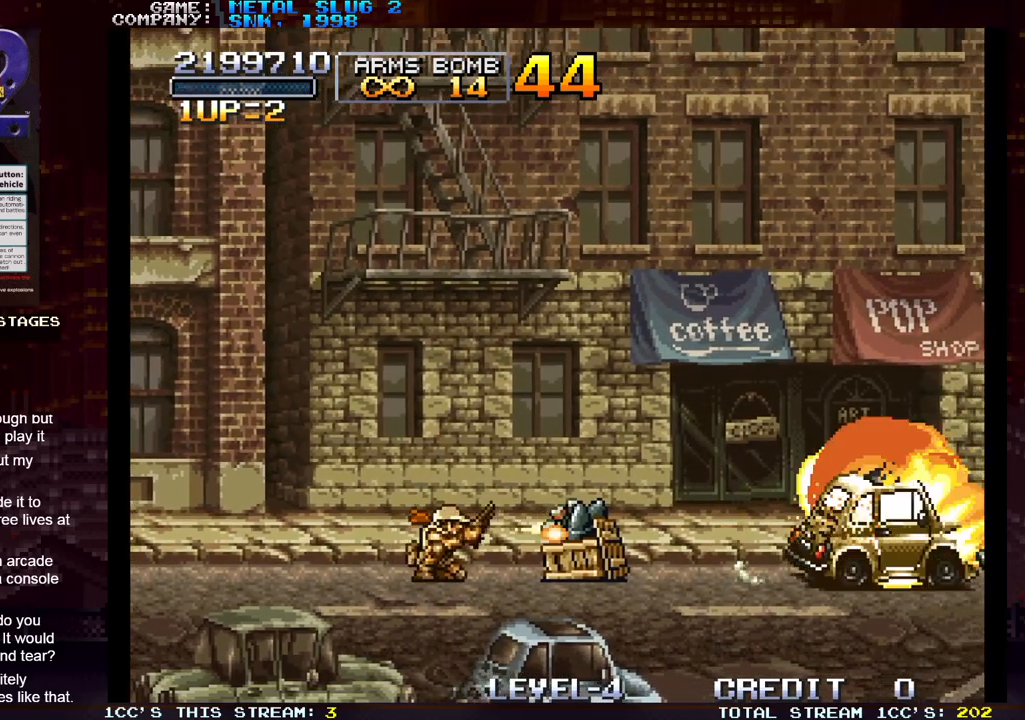
{"buttons": [], "left_stick": "center", "events": [[33, "SQUARE", "down"], [33, "left_stick", "center"], [100, "SQUARE", "up"], [117, "left_stick", "right"], [167, "SQUARE", "down"], [233, "SQUARE", "up"], [300, "SQUARE", "down"], [350, "SQUARE", "up"], [433, "SQUARE", "down"], [500, "SQUARE", "up"], [500, "left_stick", "center"]]}
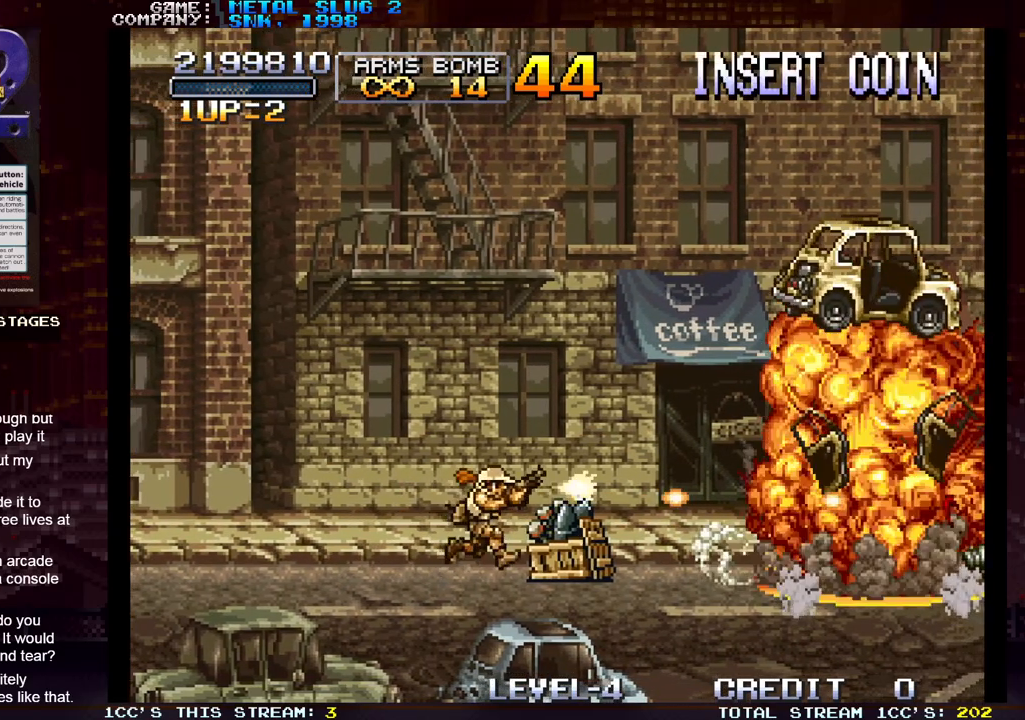
{"buttons": ["SQUARE"], "left_stick": "down", "events": [[50, "SQUARE", "down"], [133, "SQUARE", "up"], [133, "left_stick", "down"], [167, "SQUARE", "down"], [183, "SQUARE", "up"], [267, "SQUARE", "down"], [400, "SQUARE", "up"], [467, "SQUARE", "down"]]}
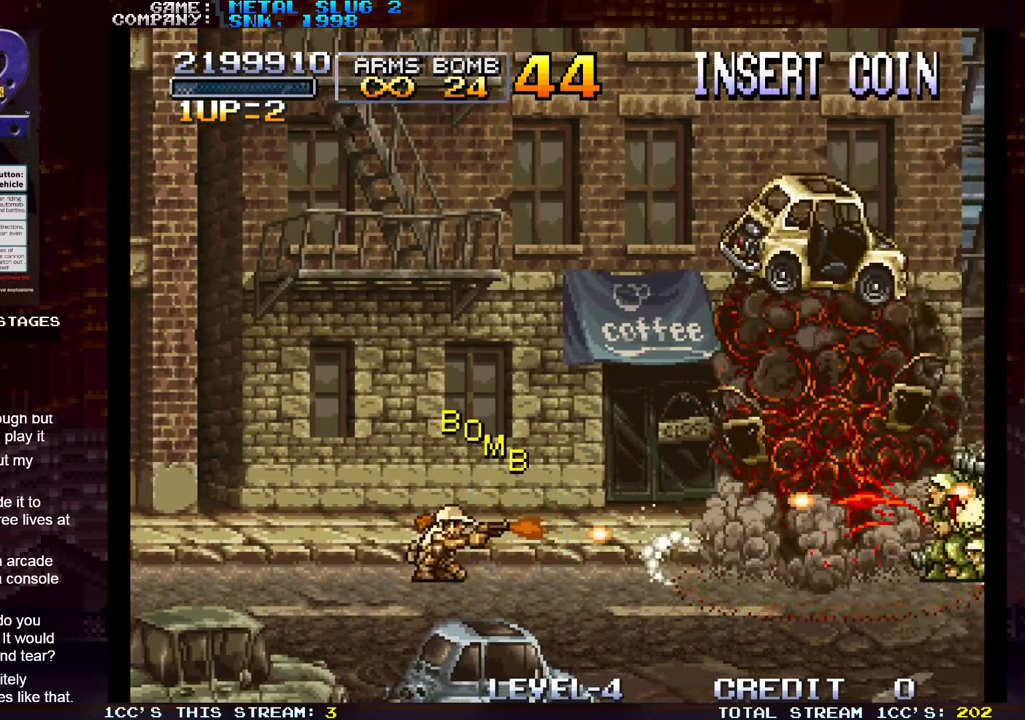
{"buttons": [], "left_stick": "down", "events": [[17, "SQUARE", "up"], [50, "SQUARE", "down"], [100, "SQUARE", "up"], [150, "SQUARE", "down"], [217, "SQUARE", "up"], [233, "SQUARE", "down"], [300, "SQUARE", "up"], [350, "SQUARE", "down"], [400, "SQUARE", "up"], [433, "SQUARE", "down"], [483, "SQUARE", "up"]]}
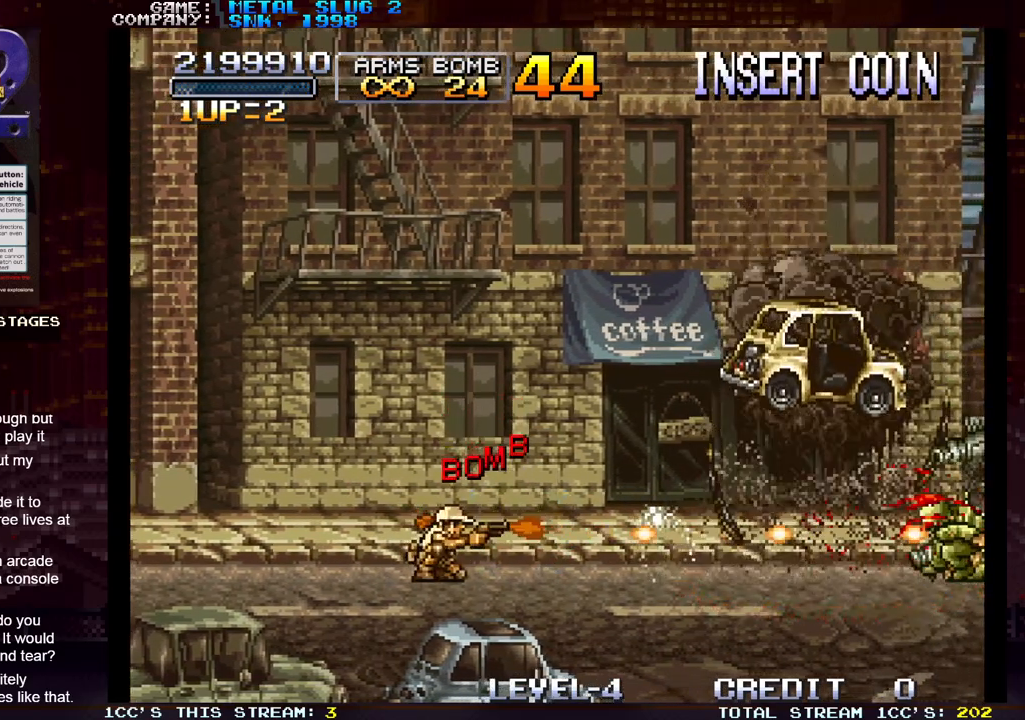
{"buttons": ["SQUARE"], "left_stick": "right", "events": [[50, "SQUARE", "down"], [100, "SQUARE", "up"], [117, "SQUARE", "down"], [150, "SQUARE", "up"], [283, "SQUARE", "down"], [283, "left_stick", "center"], [317, "SQUARE", "up"], [400, "SQUARE", "down"], [433, "SQUARE", "up"], [467, "SQUARE", "down"], [467, "left_stick", "right"]]}
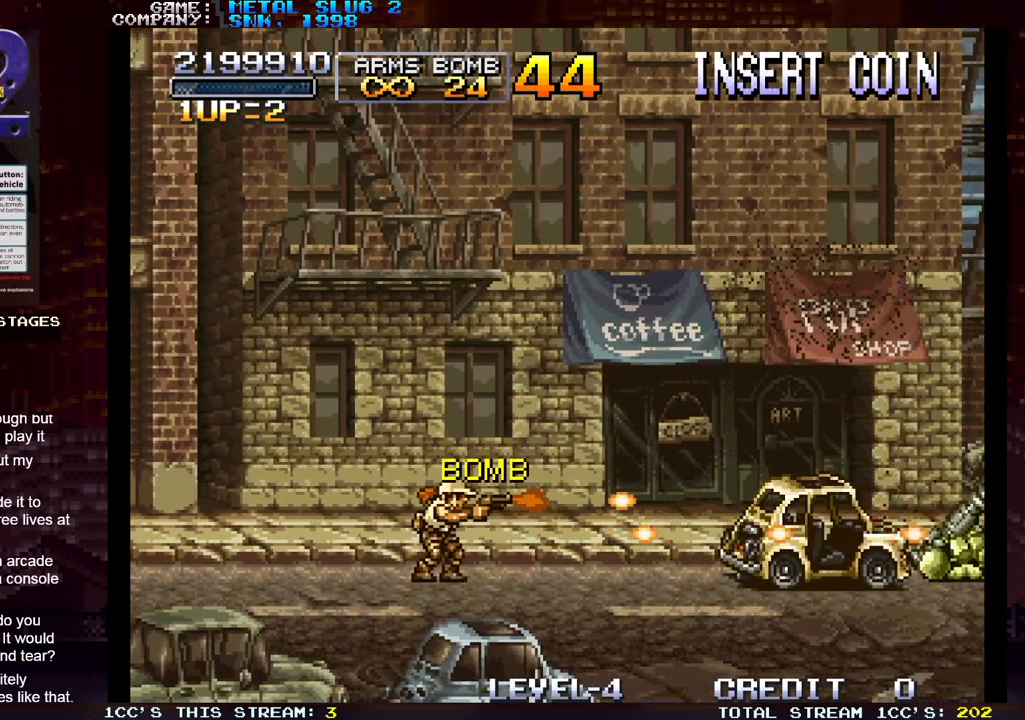
{"buttons": ["SQUARE"], "left_stick": "down", "events": [[17, "SQUARE", "up"], [83, "SQUARE", "down"], [133, "SQUARE", "up"], [167, "SQUARE", "down"], [217, "SQUARE", "up"], [283, "SQUARE", "down"], [317, "SQUARE", "up"], [367, "SQUARE", "down"], [383, "left_stick", "down"], [400, "SQUARE", "up"], [483, "SQUARE", "down"]]}
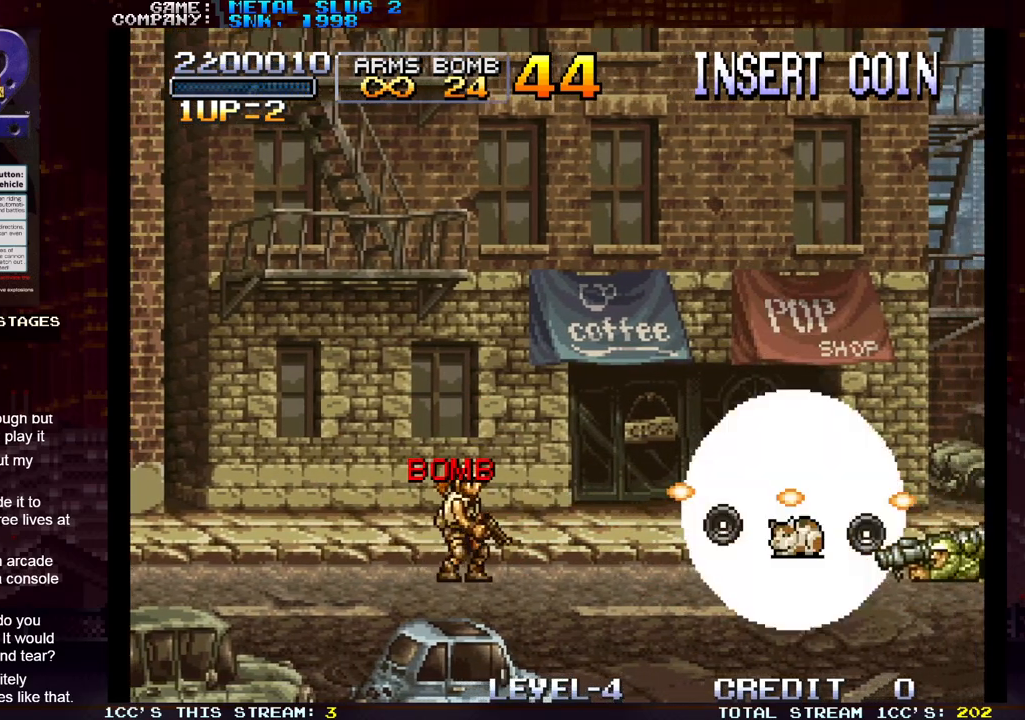
{"buttons": ["SQUARE"], "left_stick": "center", "events": [[17, "SQUARE", "up"], [50, "SQUARE", "down"], [100, "SQUARE", "up"], [133, "SQUARE", "down"], [200, "SQUARE", "up"], [233, "SQUARE", "down"], [267, "SQUARE", "up"], [333, "SQUARE", "down"], [367, "SQUARE", "up"], [400, "SQUARE", "down"], [450, "SQUARE", "up"], [450, "left_stick", "center"], [500, "SQUARE", "down"]]}
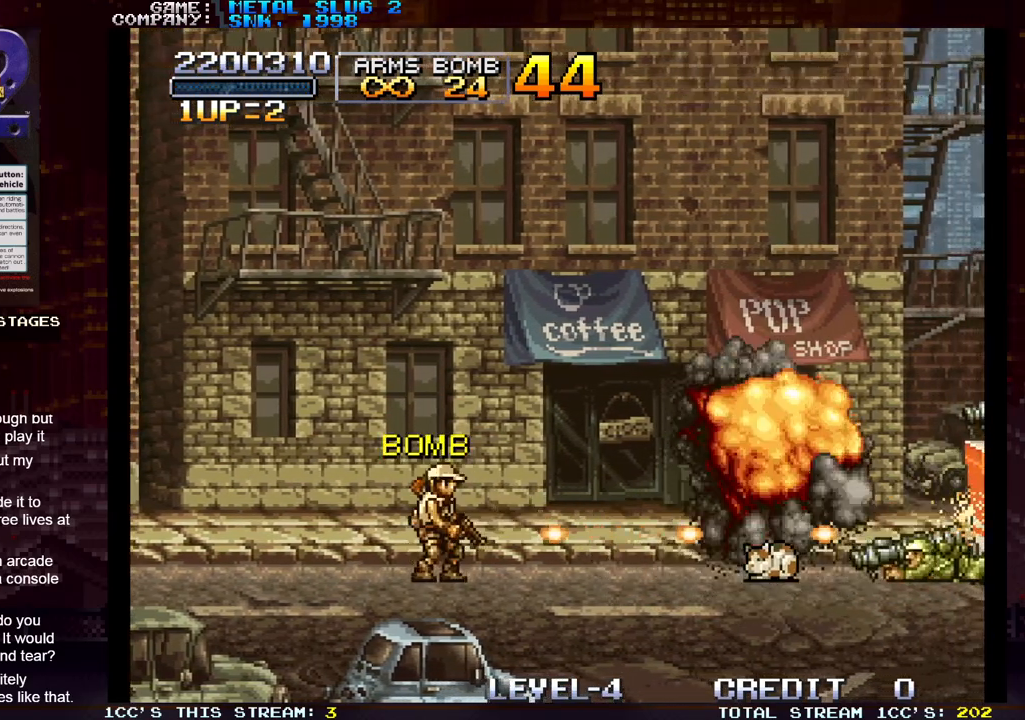
{"buttons": ["SQUARE"], "left_stick": "center", "events": [[50, "SQUARE", "up"], [83, "SQUARE", "down"], [150, "SQUARE", "up"], [200, "SQUARE", "down"], [217, "left_stick", "right"], [233, "SQUARE", "up"], [283, "SQUARE", "down"], [333, "SQUARE", "up"], [400, "SQUARE", "down"], [450, "SQUARE", "up"], [467, "SQUARE", "down"], [500, "left_stick", "center"]]}
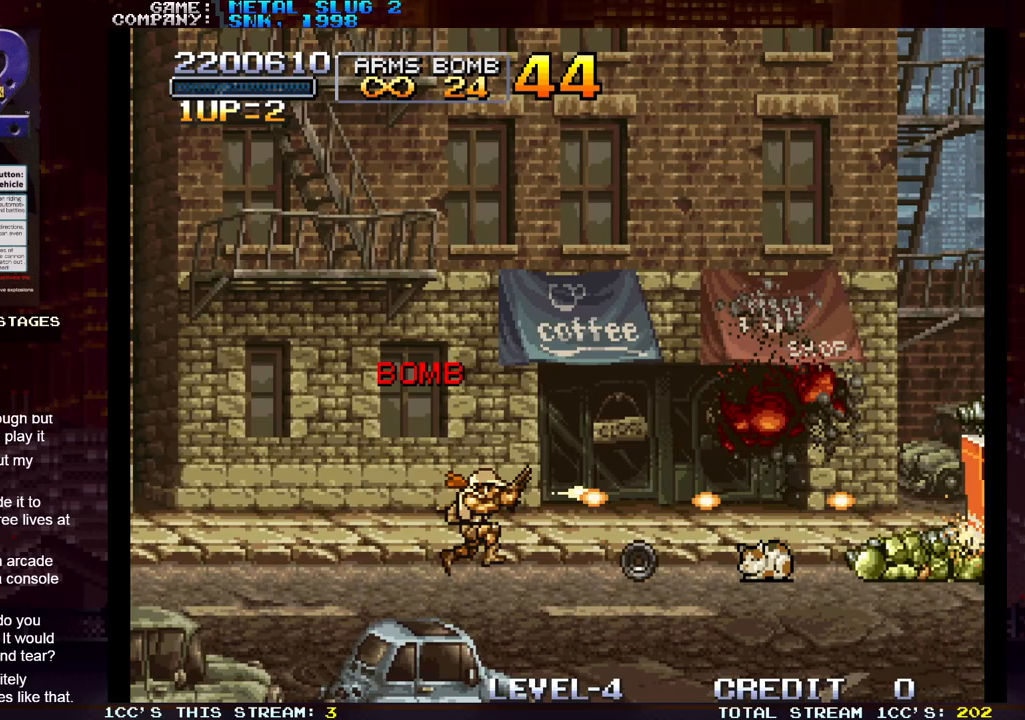
{"buttons": [], "left_stick": "down", "events": [[17, "SQUARE", "up"], [83, "SQUARE", "down"], [83, "left_stick", "down"], [117, "SQUARE", "up"], [150, "SQUARE", "down"], [200, "SQUARE", "up"], [267, "SQUARE", "down"], [300, "SQUARE", "up"], [333, "SQUARE", "down"], [400, "SQUARE", "up"], [450, "SQUARE", "down"], [500, "SQUARE", "up"]]}
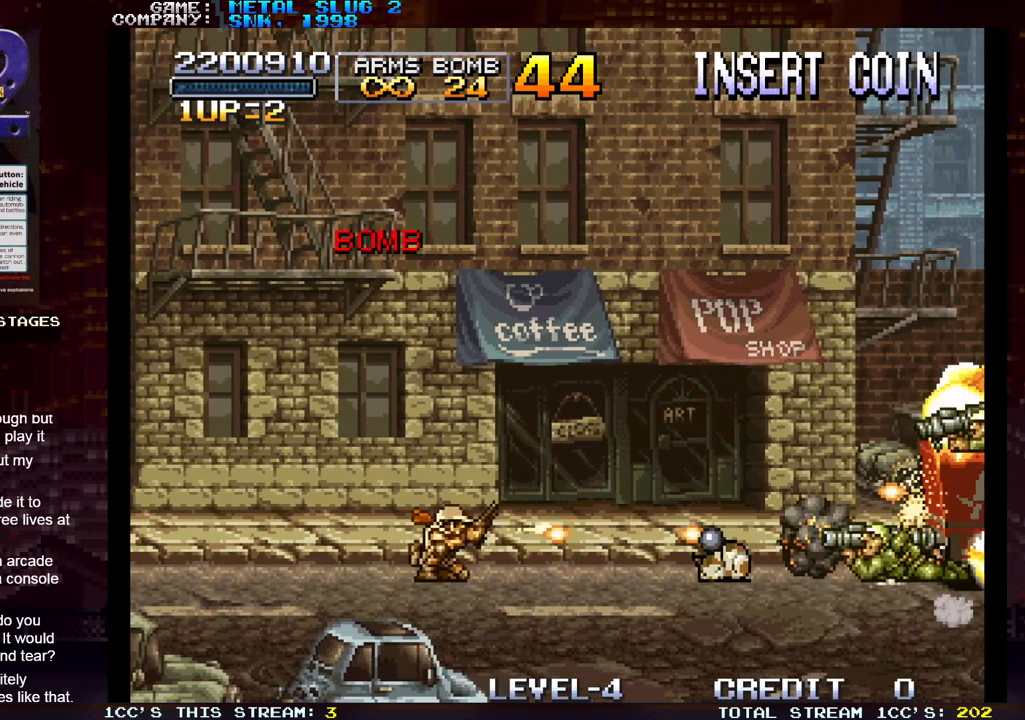
{"buttons": [], "left_stick": "down", "events": [[17, "SQUARE", "down"], [83, "SQUARE", "up"], [150, "SQUARE", "down"], [183, "SQUARE", "up"], [217, "SQUARE", "down"], [267, "SQUARE", "up"], [333, "SQUARE", "down"], [367, "SQUARE", "up"], [400, "SQUARE", "down"], [467, "SQUARE", "up"]]}
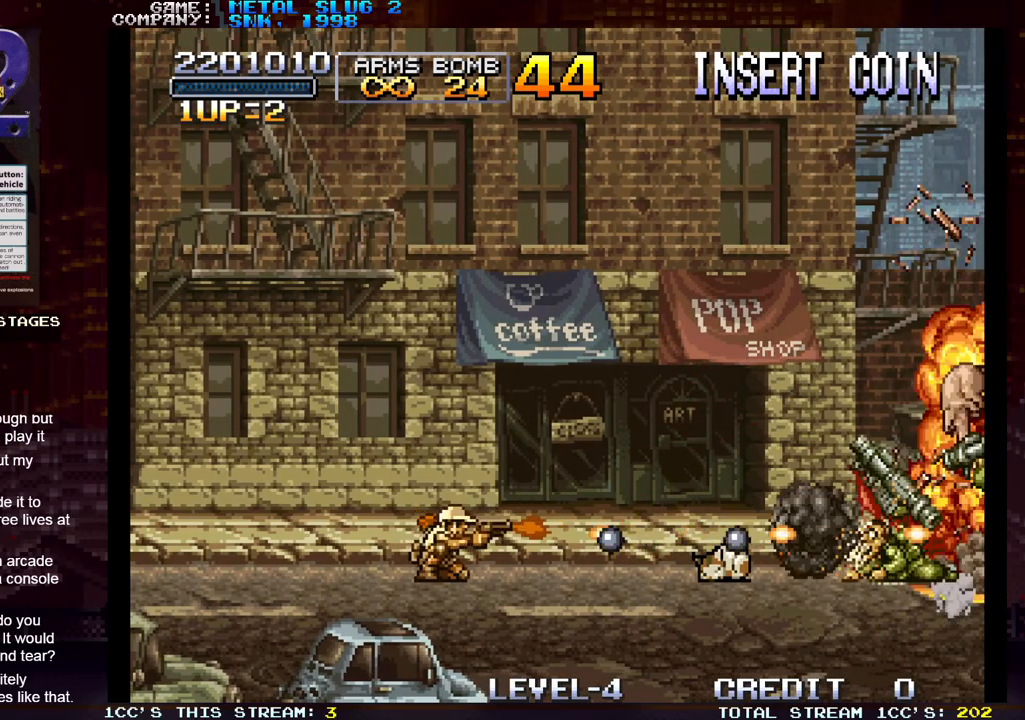
{"buttons": [], "left_stick": "center", "events": [[50, "SQUARE", "down"], [117, "SQUARE", "up"], [150, "left_stick", "center"], [200, "TRIANGLE", "down"], [450, "TRIANGLE", "up"]]}
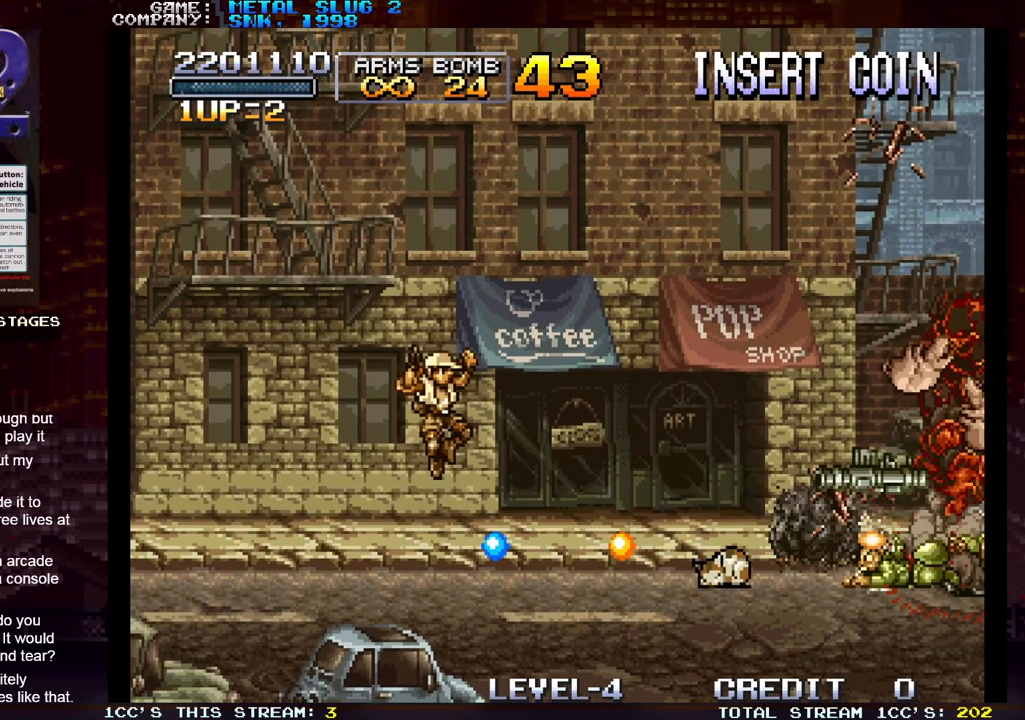
{"buttons": ["SQUARE"], "left_stick": "right", "events": [[50, "left_stick", "right"], [150, "SQUARE", "down"], [183, "SQUARE", "up"], [300, "SQUARE", "down"], [367, "SQUARE", "up"], [433, "SQUARE", "down"]]}
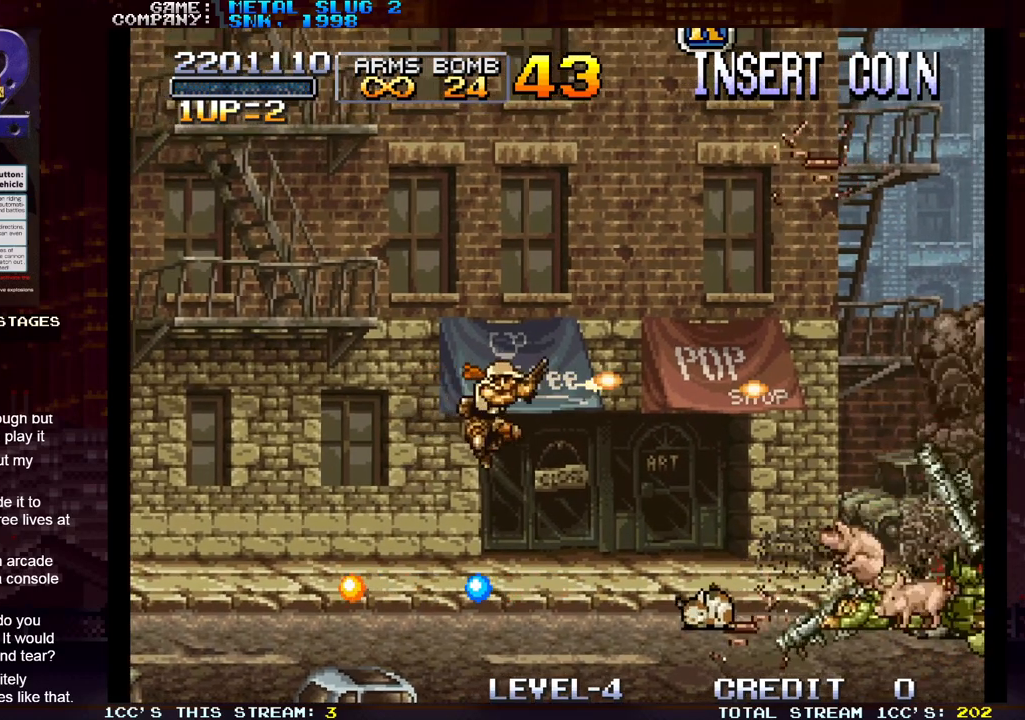
{"buttons": ["SQUARE"], "left_stick": "center", "events": [[33, "SQUARE", "up"], [117, "SQUARE", "down"], [183, "SQUARE", "up"], [267, "SQUARE", "down"], [350, "SQUARE", "up"], [350, "left_stick", "center"], [433, "SQUARE", "down"]]}
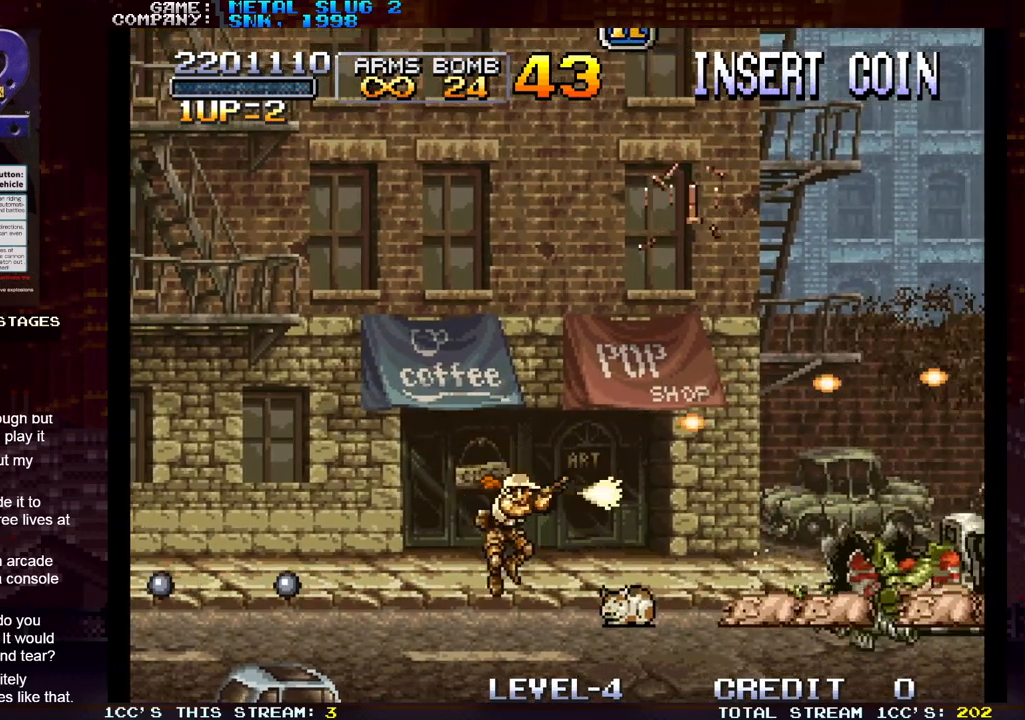
{"buttons": ["SQUARE"], "left_stick": "right", "events": [[17, "SQUARE", "up"], [100, "SQUARE", "down"], [117, "left_stick", "down"], [183, "SQUARE", "up"], [267, "SQUARE", "down"], [350, "SQUARE", "up"], [350, "left_stick", "center"], [450, "SQUARE", "down"], [483, "left_stick", "right"]]}
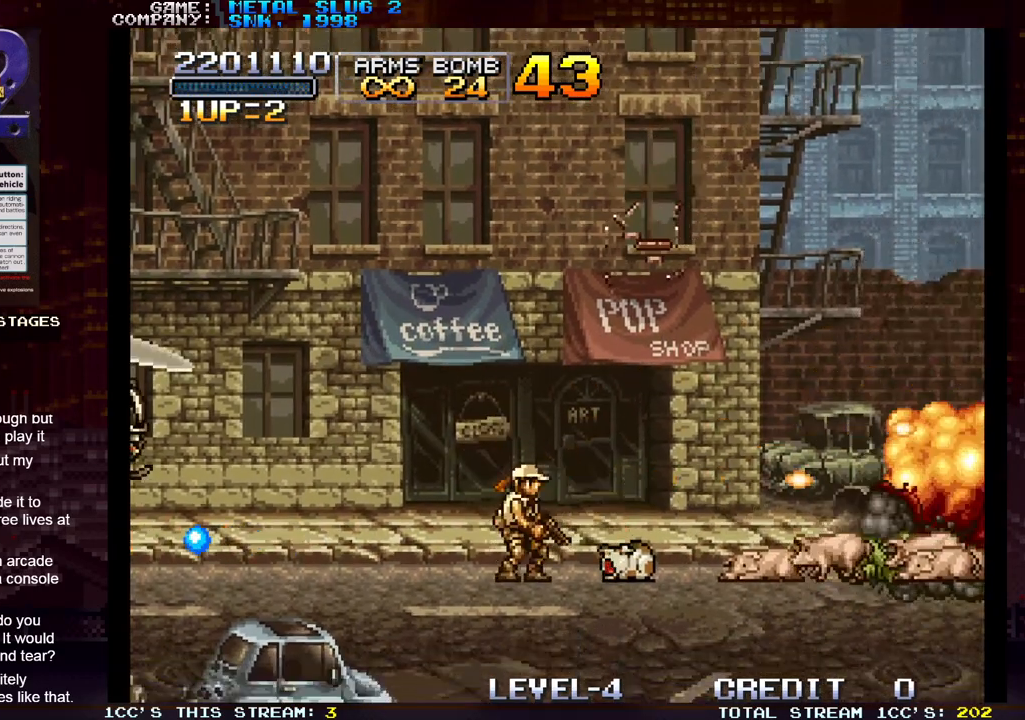
{"buttons": [], "left_stick": "center", "events": [[17, "SQUARE", "up"], [117, "SQUARE", "down"], [217, "SQUARE", "up"], [300, "SQUARE", "down"], [367, "SQUARE", "up"], [383, "left_stick", "center"]]}
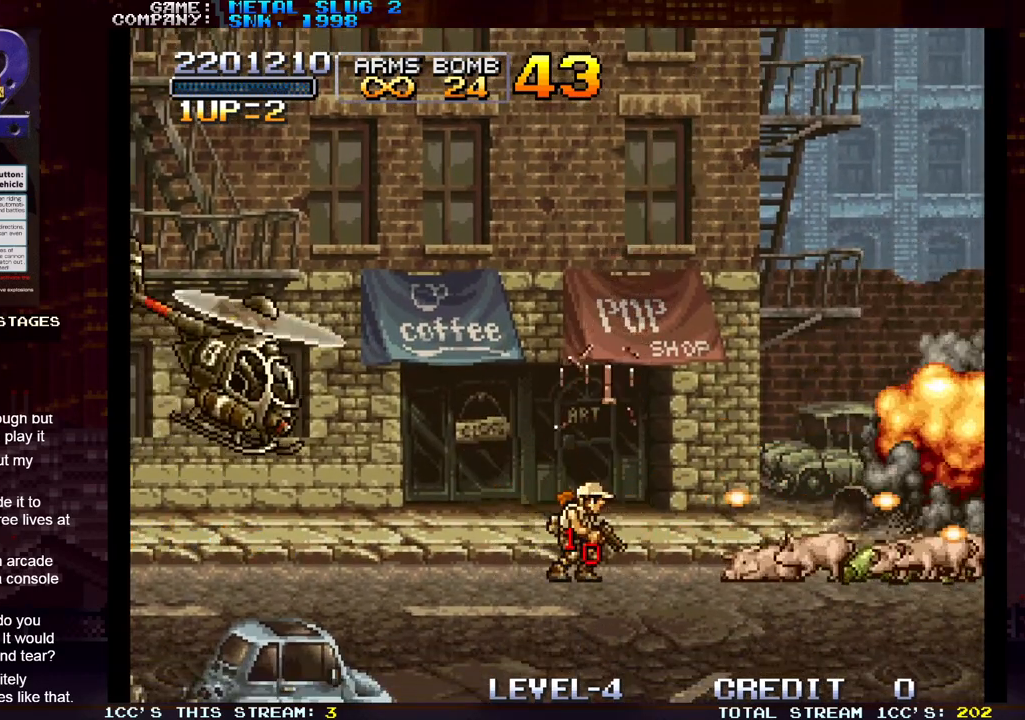
{"buttons": ["R1"], "left_stick": "left", "events": [[17, "left_stick", "left"], [67, "TRIANGLE", "down"], [167, "TRIANGLE", "up"], [283, "R1", "down"], [367, "R1", "up"], [433, "R1", "down"]]}
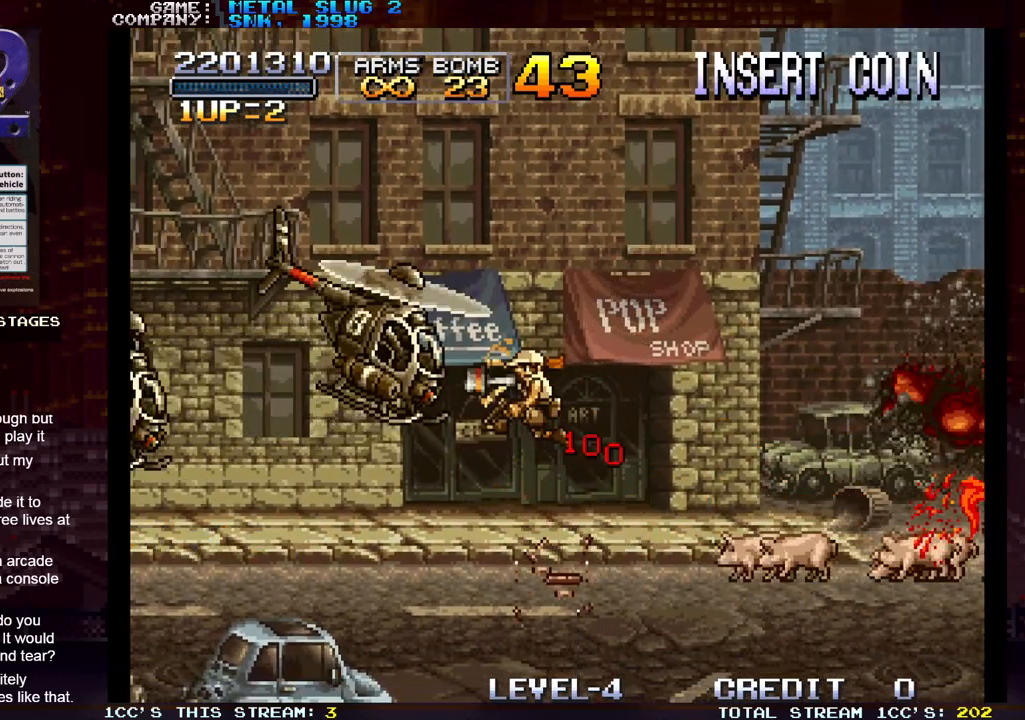
{"buttons": ["R1"], "left_stick": "center", "events": [[33, "R1", "up"], [83, "left_stick", "center"], [150, "SQUARE", "down"], [233, "SQUARE", "up"], [333, "SQUARE", "down"], [400, "SQUARE", "up"], [467, "R1", "down"]]}
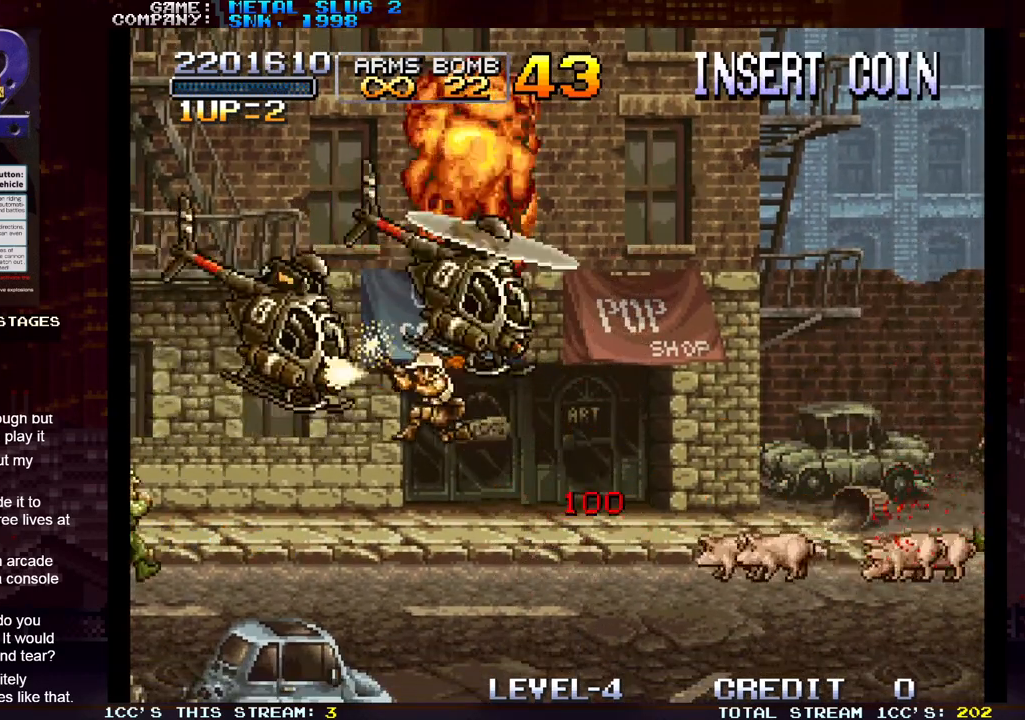
{"buttons": [], "left_stick": "up-right", "events": [[50, "R1", "up"], [117, "R1", "down"], [217, "R1", "up"], [267, "left_stick", "right"], [383, "SQUARE", "down"], [433, "left_stick", "up-right"], [450, "SQUARE", "up"]]}
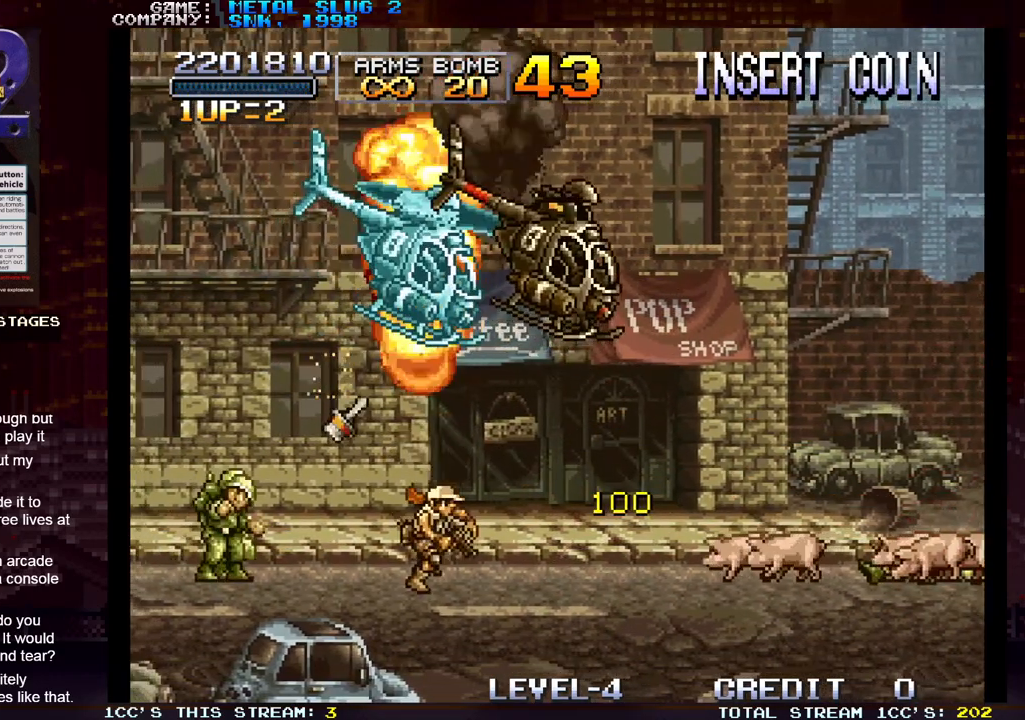
{"buttons": [], "left_stick": "up-right", "events": [[67, "SQUARE", "down"], [133, "SQUARE", "up"], [233, "SQUARE", "down"], [300, "SQUARE", "up"], [400, "SQUARE", "down"], [483, "SQUARE", "up"]]}
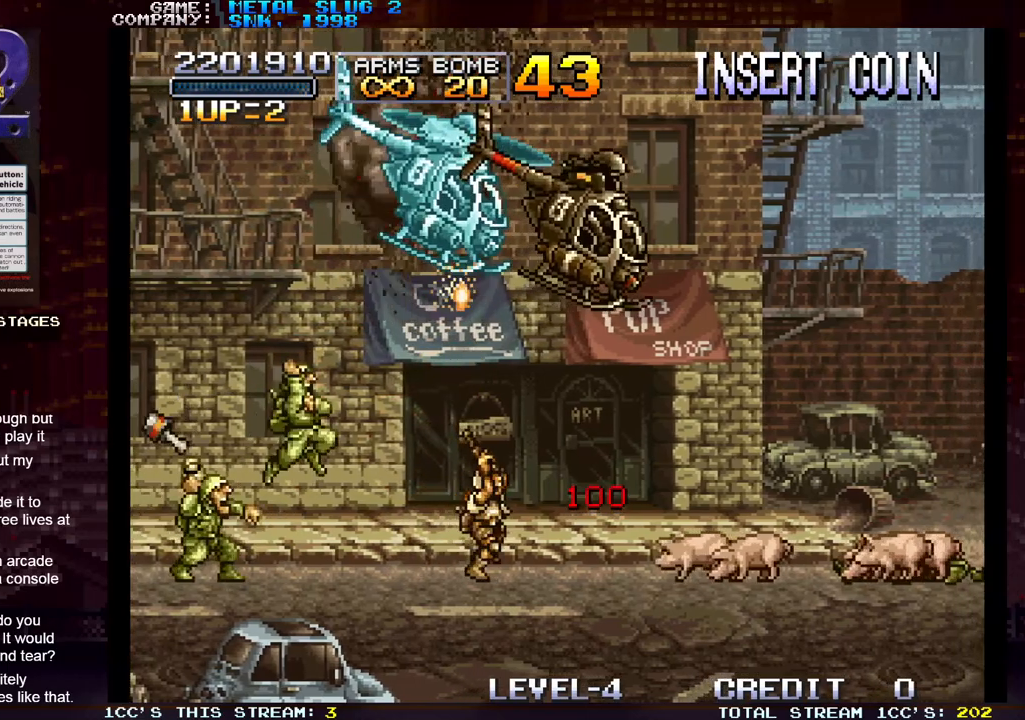
{"buttons": [], "left_stick": "up-right", "events": [[17, "left_stick", "right"], [83, "SQUARE", "down"], [167, "SQUARE", "up"], [167, "left_stick", "up-right"], [250, "SQUARE", "down"], [333, "SQUARE", "up"], [417, "SQUARE", "down"], [500, "SQUARE", "up"]]}
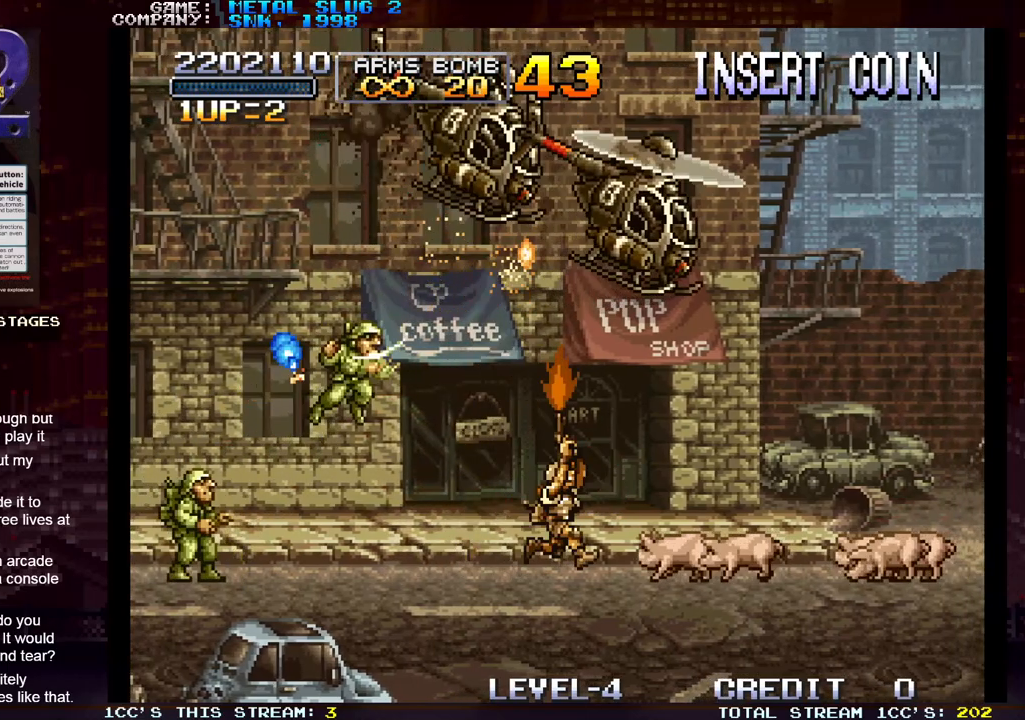
{"buttons": ["SQUARE"], "left_stick": "up-right", "events": [[100, "SQUARE", "down"], [183, "SQUARE", "up"], [267, "SQUARE", "down"], [350, "SQUARE", "up"], [450, "SQUARE", "down"]]}
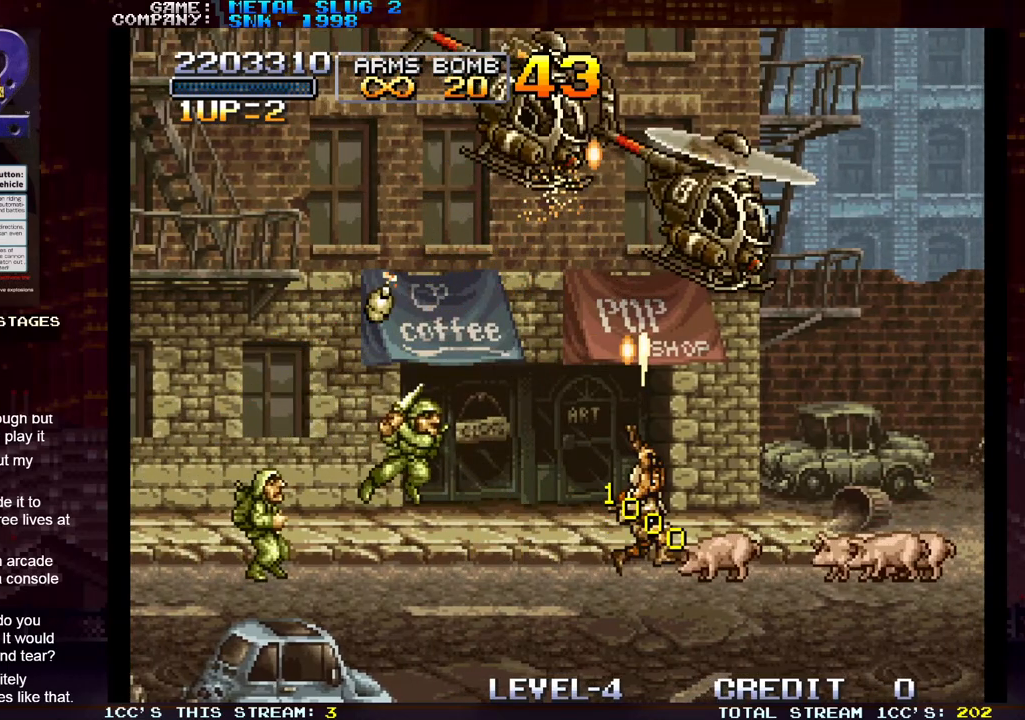
{"buttons": ["SQUARE"], "left_stick": "right", "events": [[33, "SQUARE", "up"], [117, "SQUARE", "down"], [200, "SQUARE", "up"], [250, "left_stick", "right"], [283, "SQUARE", "down"], [367, "SQUARE", "up"], [483, "SQUARE", "down"]]}
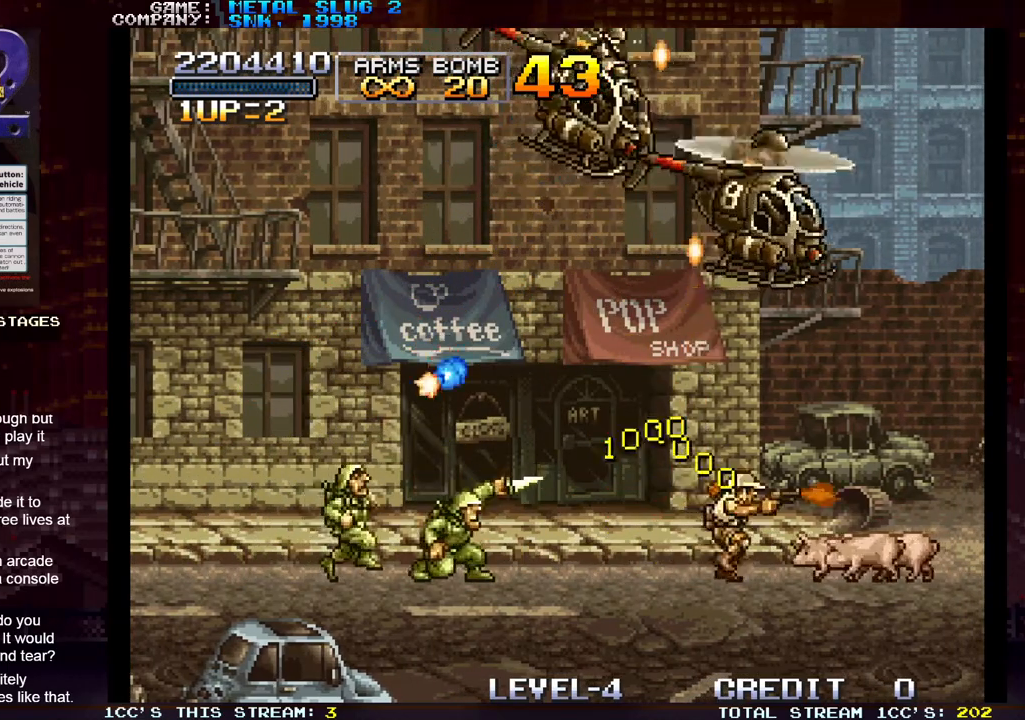
{"buttons": ["SQUARE"], "left_stick": "center", "events": [[17, "SQUARE", "up"], [33, "left_stick", "center"], [83, "left_stick", "left"], [100, "SQUARE", "down"], [183, "SQUARE", "up"], [267, "left_stick", "center"], [283, "SQUARE", "down"], [350, "SQUARE", "up"], [433, "SQUARE", "down"]]}
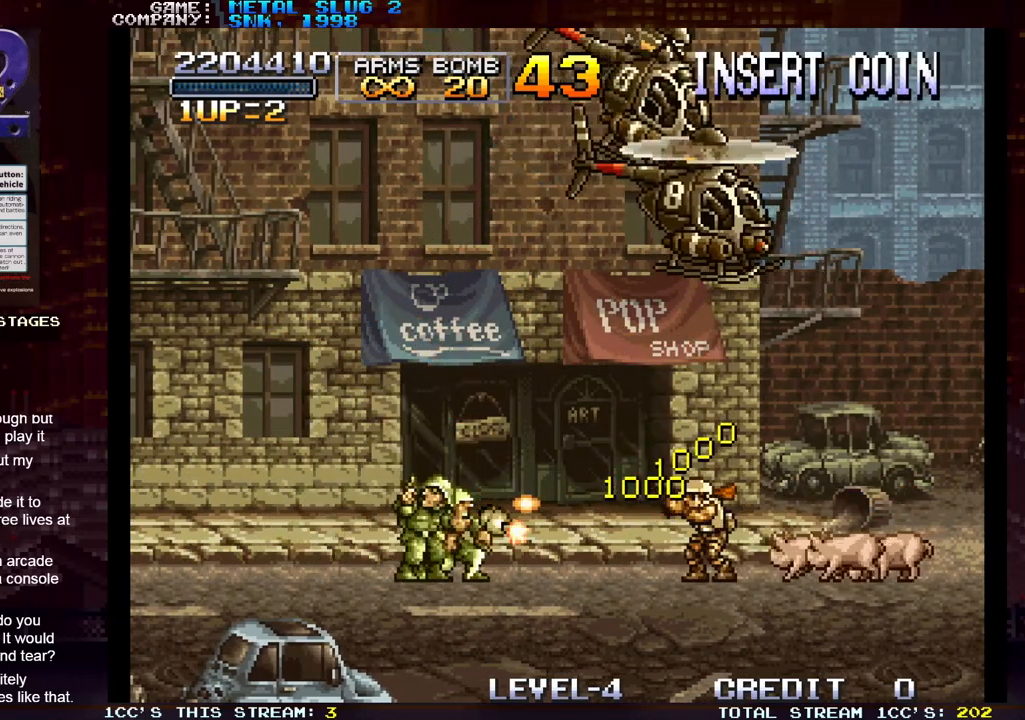
{"buttons": ["SQUARE"], "left_stick": "up-left", "events": [[33, "SQUARE", "up"], [117, "SQUARE", "down"], [200, "SQUARE", "up"], [233, "left_stick", "left"], [283, "SQUARE", "down"], [317, "left_stick", "up-left"], [350, "SQUARE", "up"], [433, "SQUARE", "down"]]}
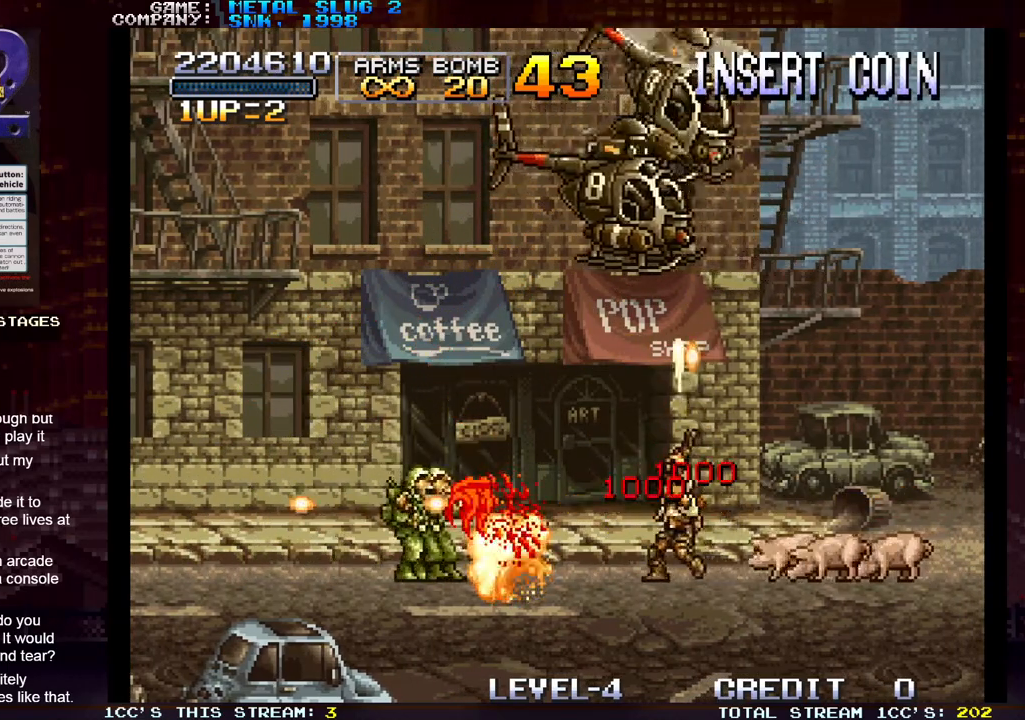
{"buttons": ["SQUARE"], "left_stick": "up-left", "events": [[33, "SQUARE", "up"], [117, "SQUARE", "down"], [200, "SQUARE", "up"], [283, "SQUARE", "down"], [367, "SQUARE", "up"], [467, "SQUARE", "down"]]}
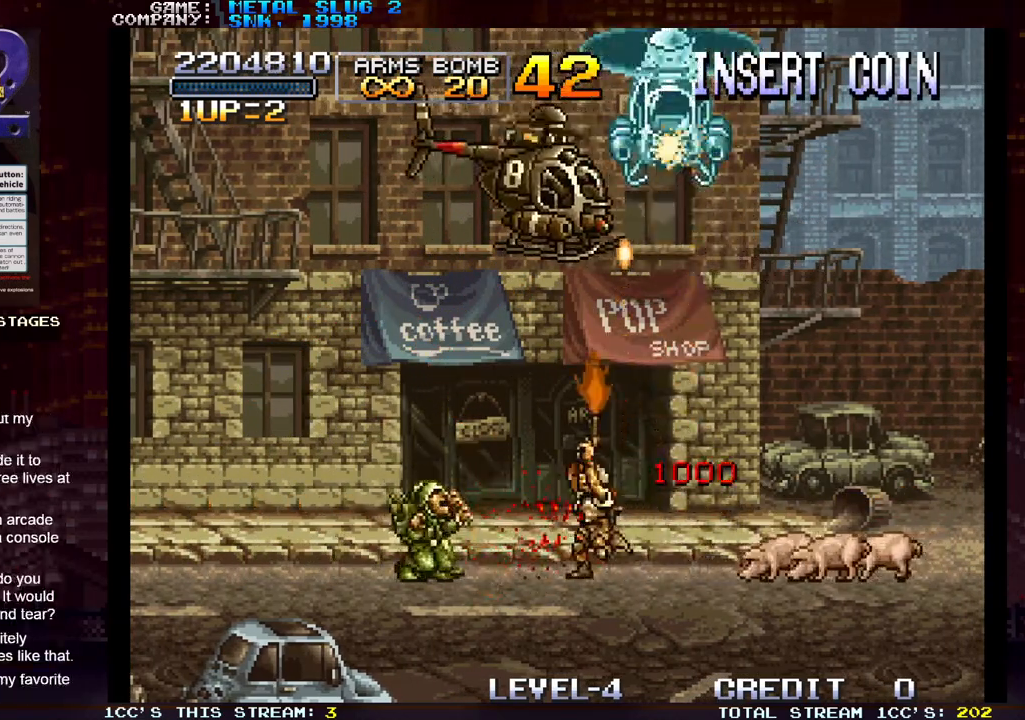
{"buttons": [], "left_stick": "up-left", "events": [[33, "SQUARE", "up"], [117, "SQUARE", "down"], [183, "SQUARE", "up"], [267, "SQUARE", "down"], [333, "SQUARE", "up"], [433, "SQUARE", "down"], [500, "SQUARE", "up"]]}
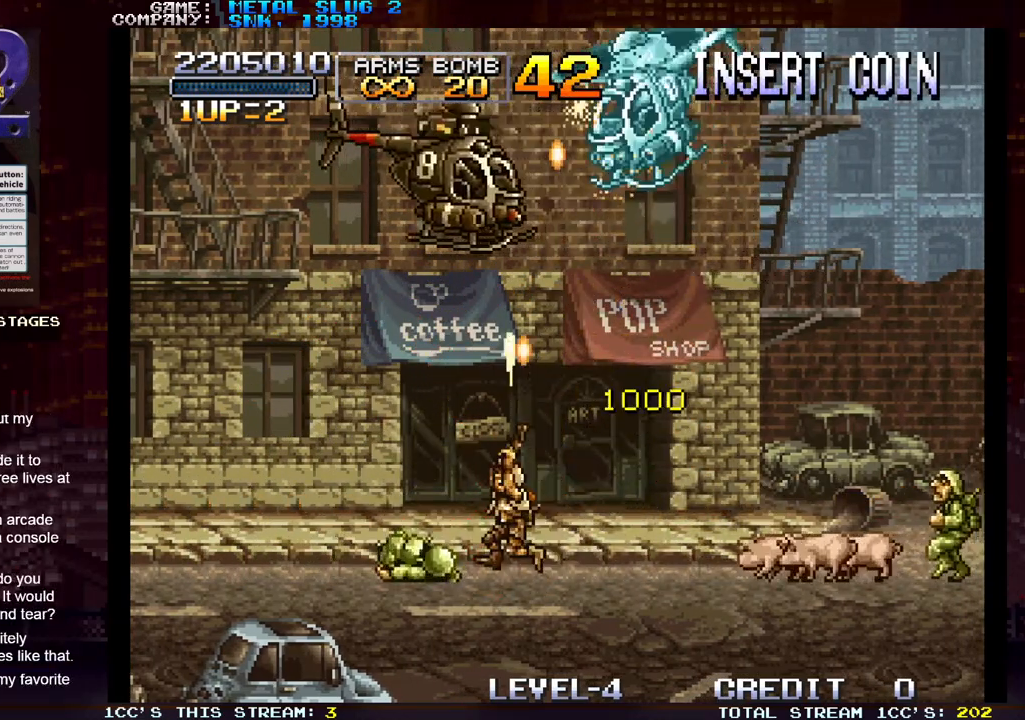
{"buttons": [], "left_stick": "right", "events": [[83, "SQUARE", "down"], [167, "SQUARE", "up"], [267, "SQUARE", "down"], [333, "SQUARE", "up"], [383, "left_stick", "right"], [433, "SQUARE", "down"], [500, "SQUARE", "up"]]}